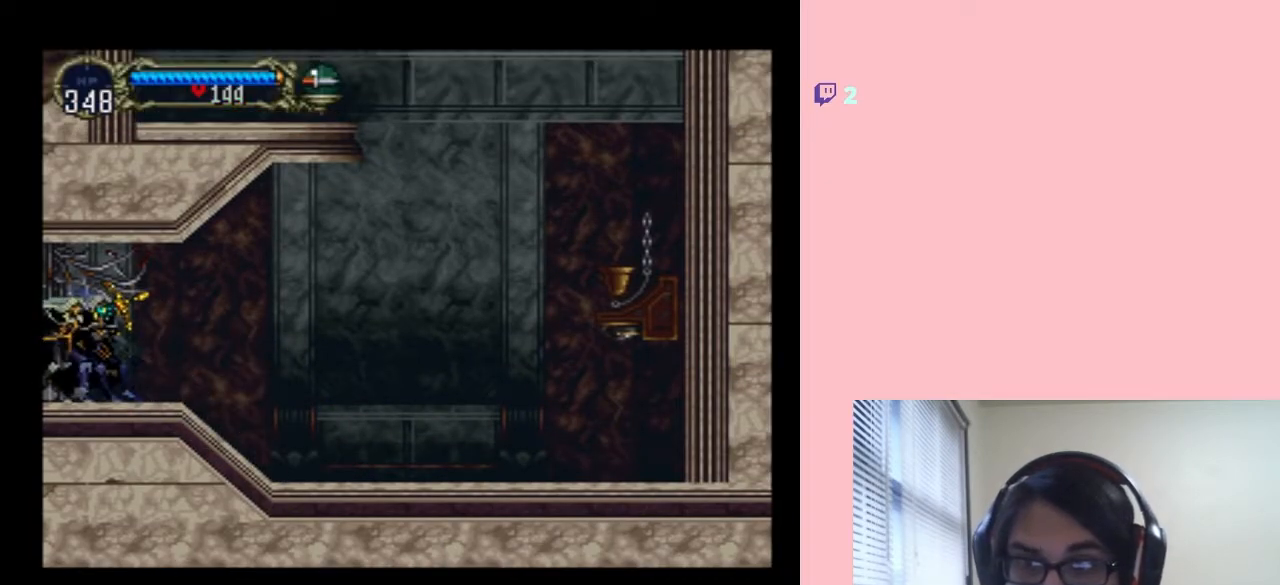
Gameplay with a controller (Nintendo layout); each line is a JSON object with the inputs held at the frame after it. "events" lists button and stick changes between this image and that frame as [ms after this image, input, new state], when the widget could be followed in between. Not read: L2 L3 R2 R3.
{"buttons": [], "left_stick": "center", "right_stick": "center", "events": []}
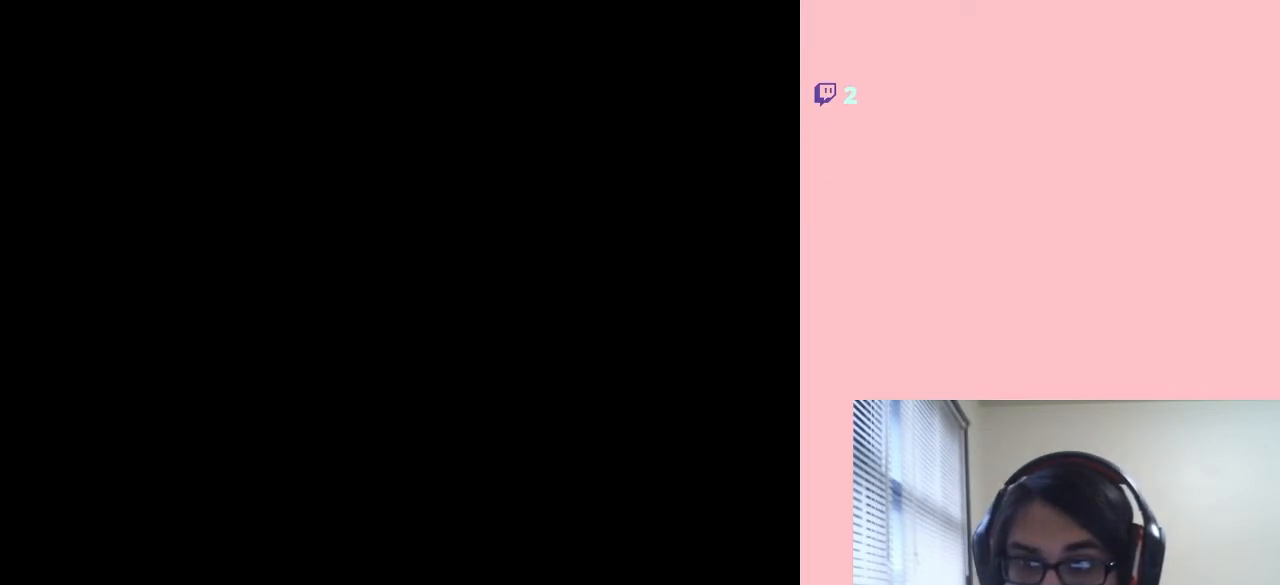
{"buttons": [], "left_stick": "center", "right_stick": "center", "events": []}
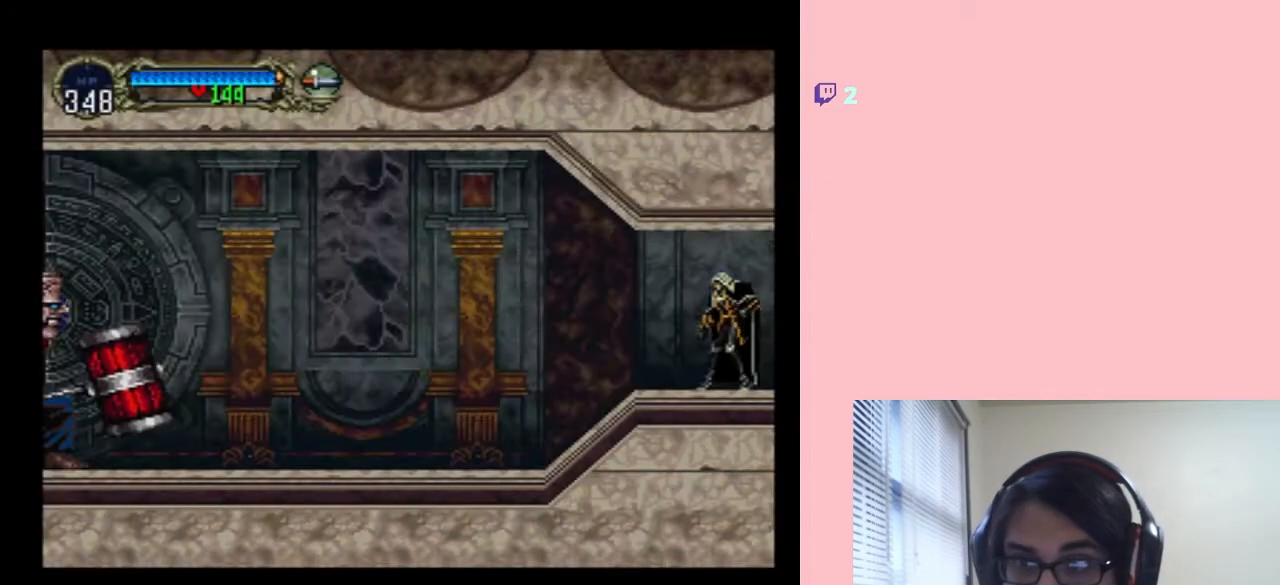
{"buttons": [], "left_stick": "center", "right_stick": "center", "events": [[167, "DPAD_LEFT", "down"], [300, "DPAD_LEFT", "up"]]}
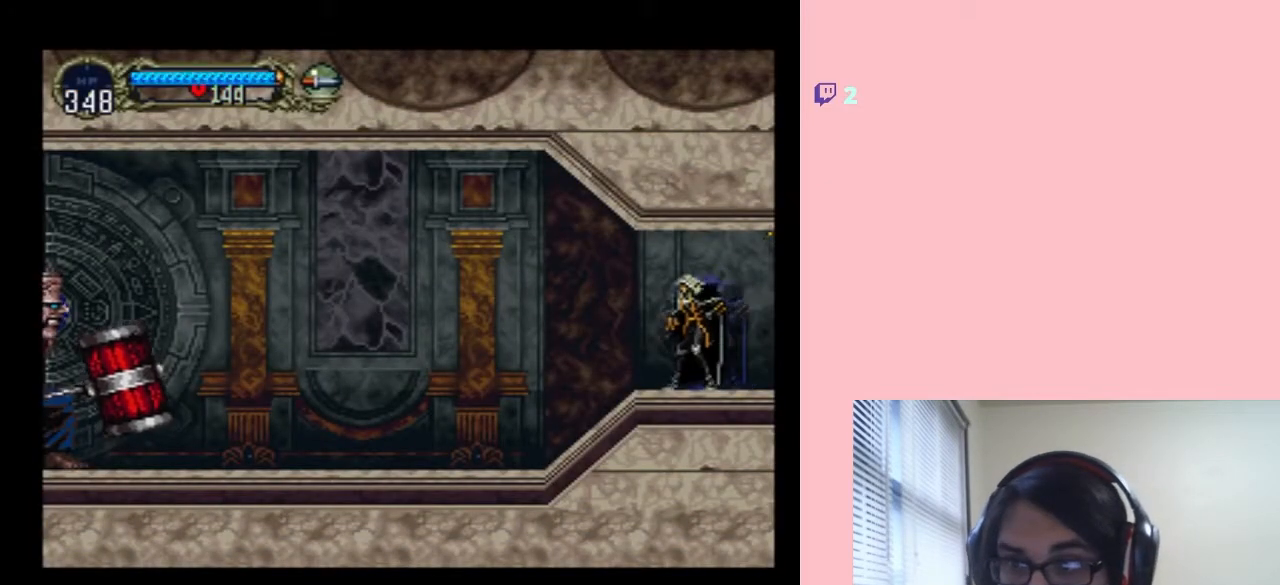
{"buttons": [], "left_stick": "center", "right_stick": "center", "events": [[233, "DPAD_LEFT", "down"], [433, "DPAD_LEFT", "up"]]}
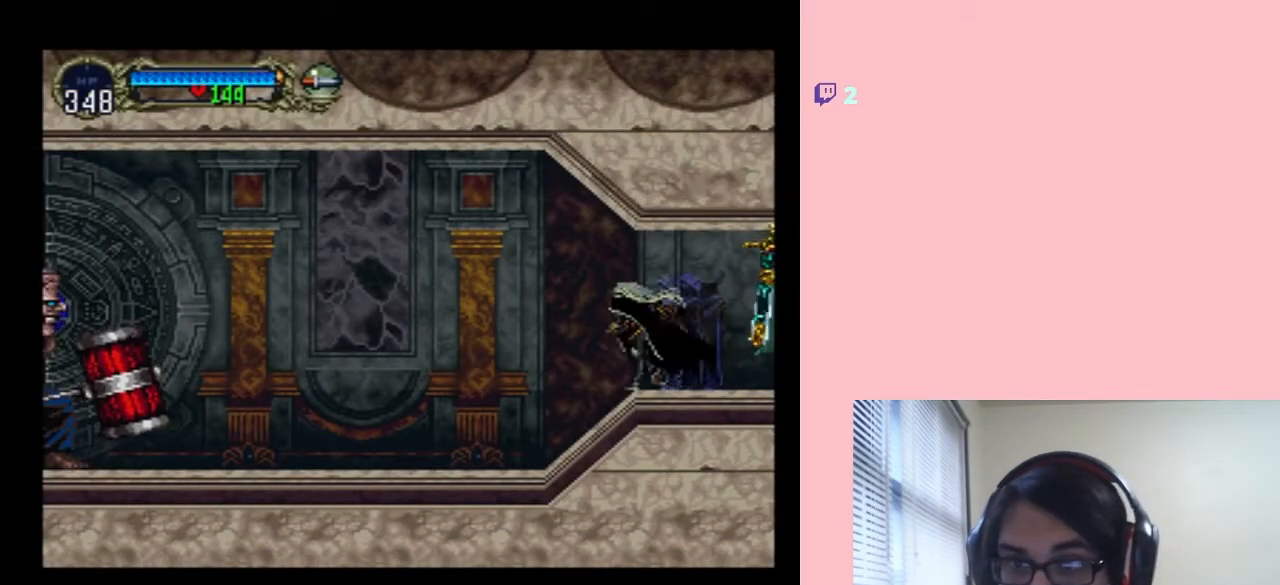
{"buttons": ["DPAD_LEFT"], "left_stick": "center", "right_stick": "center", "events": [[233, "DPAD_LEFT", "down"]]}
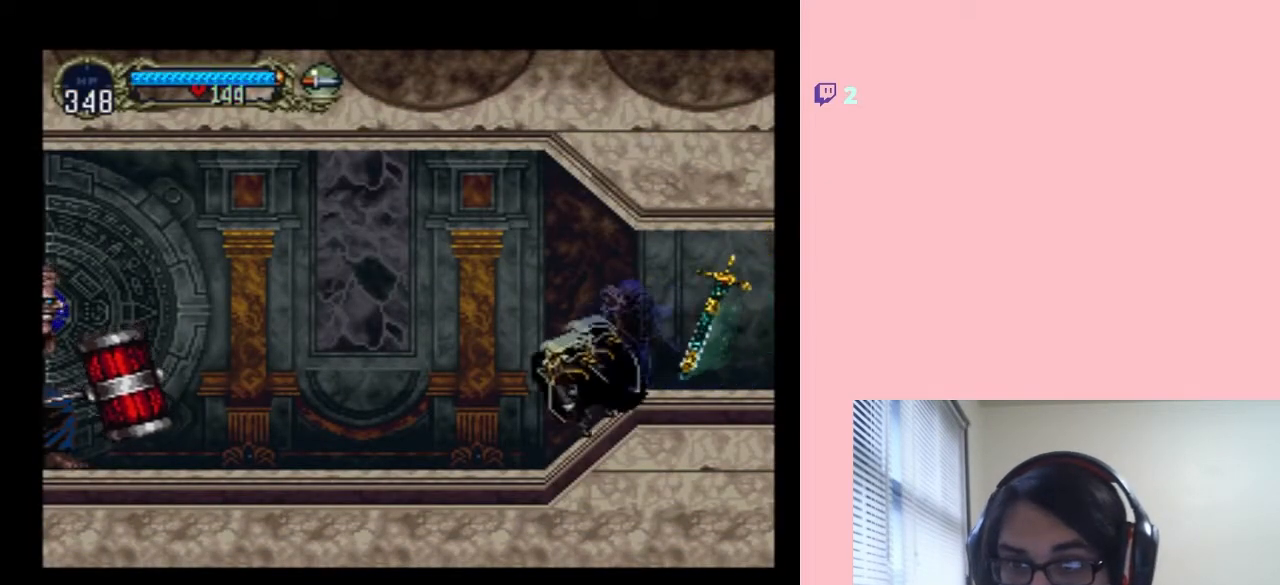
{"buttons": [], "left_stick": "center", "right_stick": "center", "events": [[17, "DPAD_LEFT", "up"], [200, "A", "down"], [200, "Y", "down"], [433, "A", "up"], [433, "Y", "up"]]}
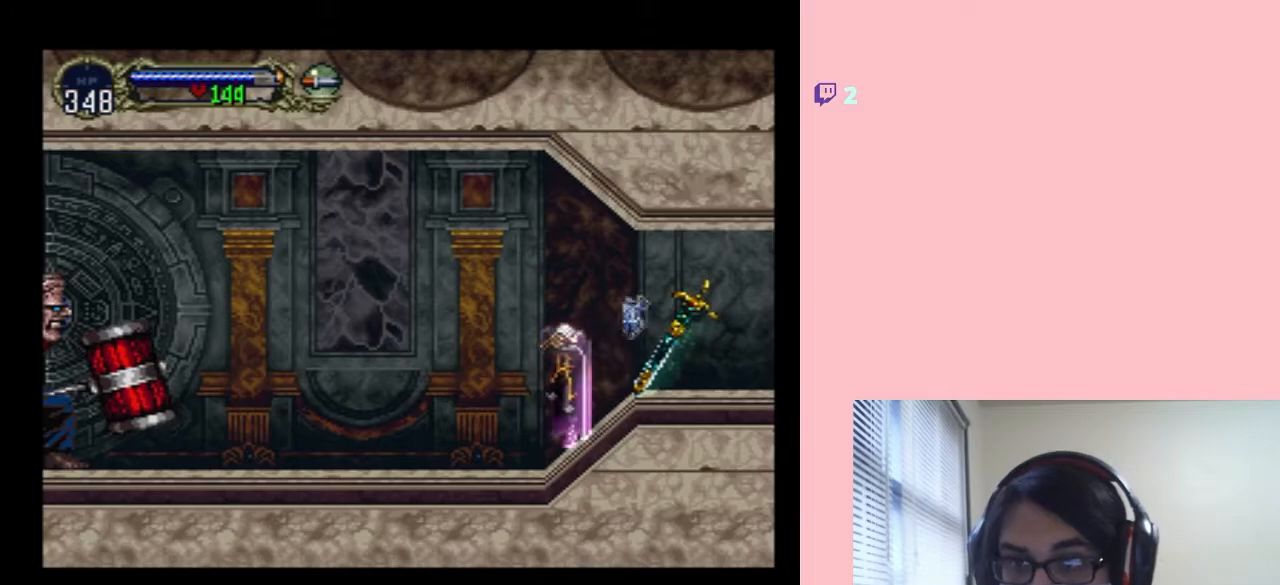
{"buttons": [], "left_stick": "center", "right_stick": "center", "events": []}
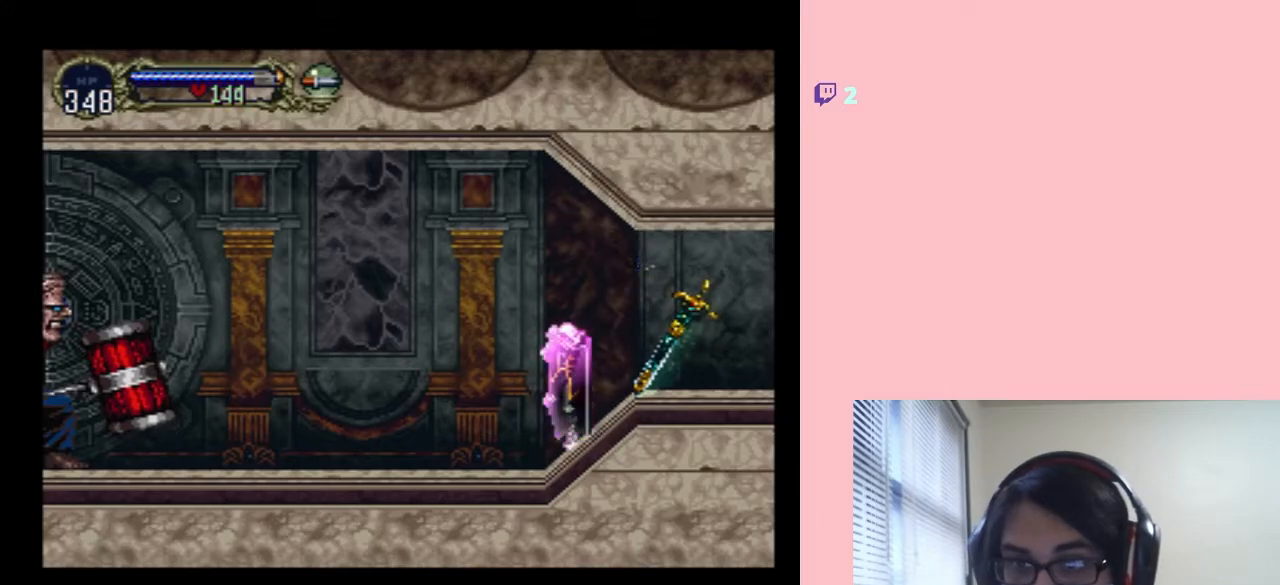
{"buttons": ["START"], "left_stick": "center", "right_stick": "center", "events": [[483, "START", "down"]]}
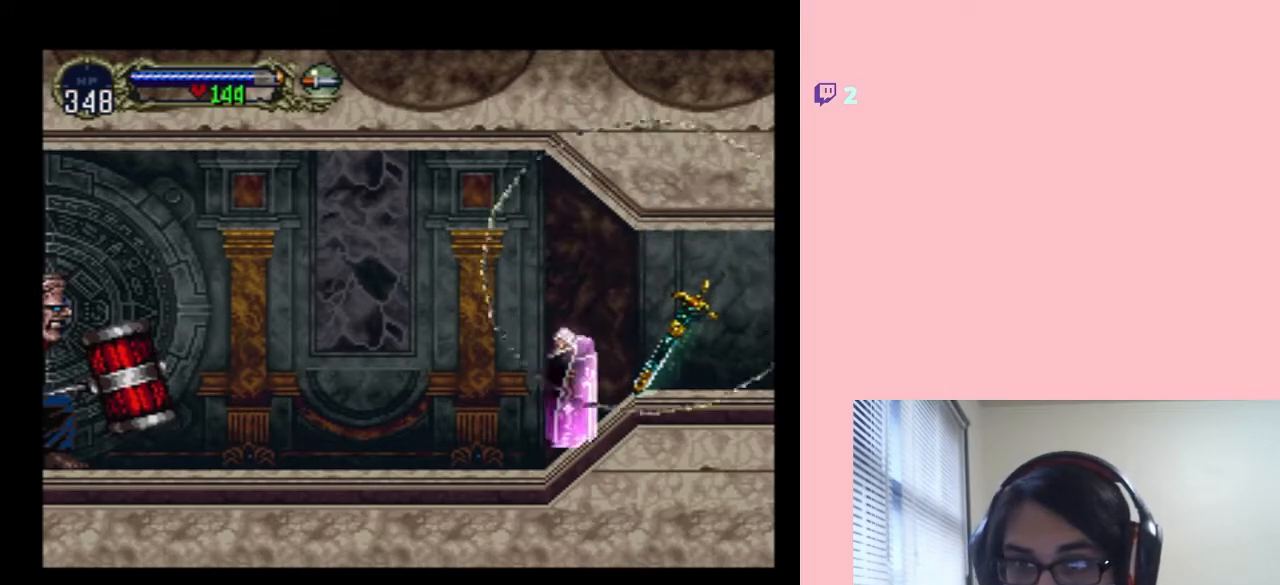
{"buttons": ["START"], "left_stick": "center", "right_stick": "center", "events": [[150, "START", "up"], [383, "START", "down"]]}
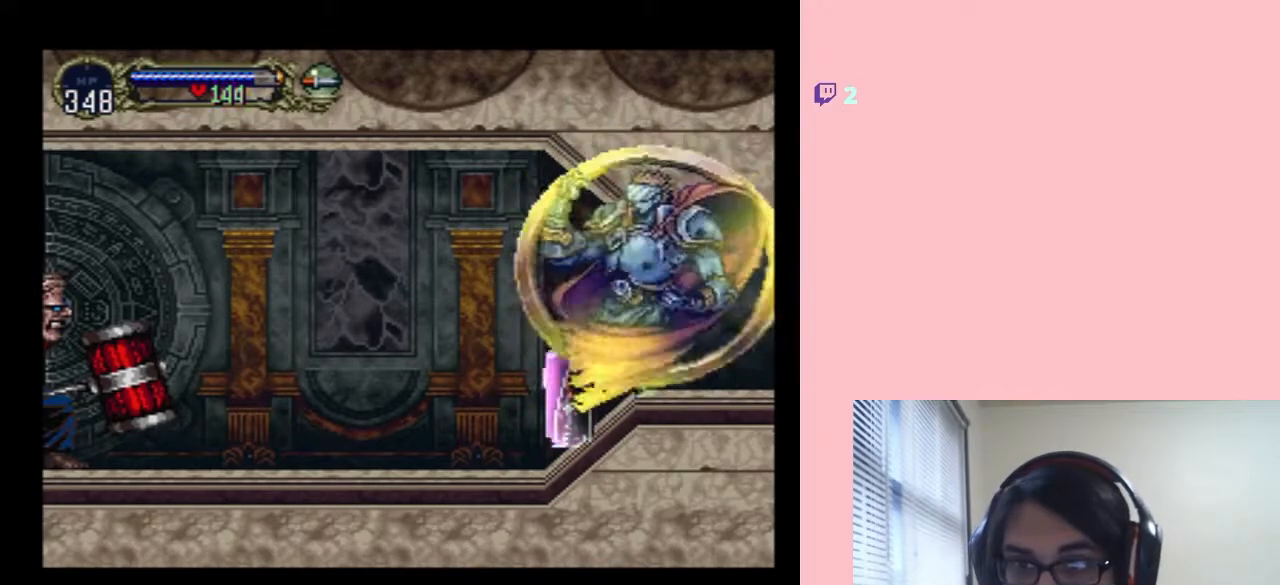
{"buttons": [], "left_stick": "center", "right_stick": "center", "events": [[33, "START", "up"], [333, "START", "down"], [483, "START", "up"]]}
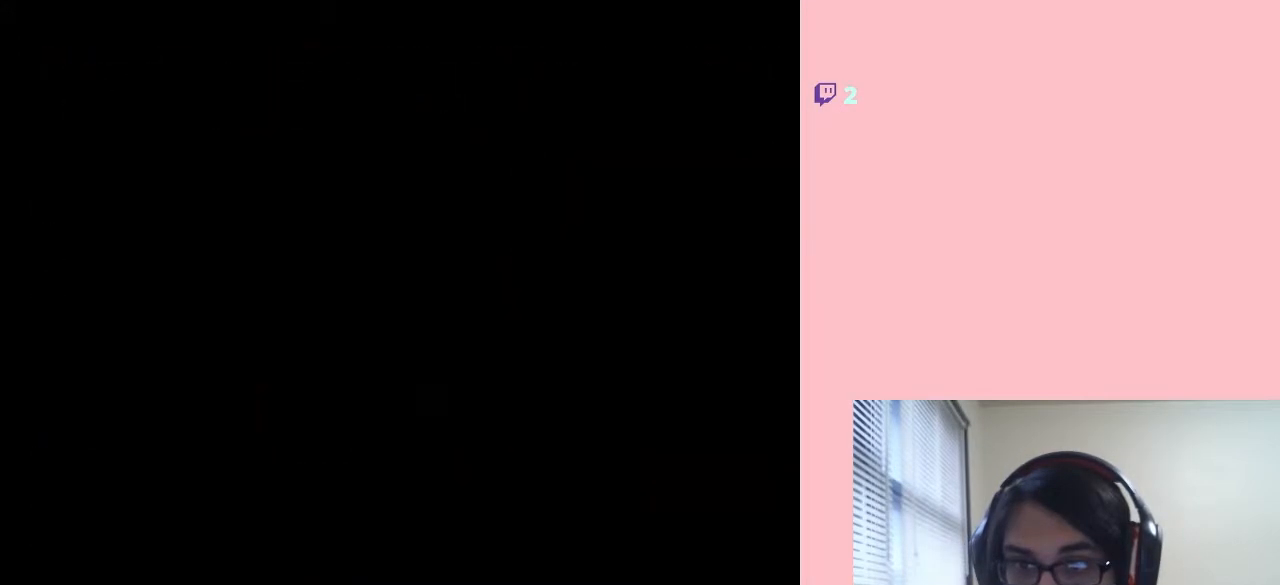
{"buttons": ["B"], "left_stick": "center", "right_stick": "center", "events": [[483, "B", "down"]]}
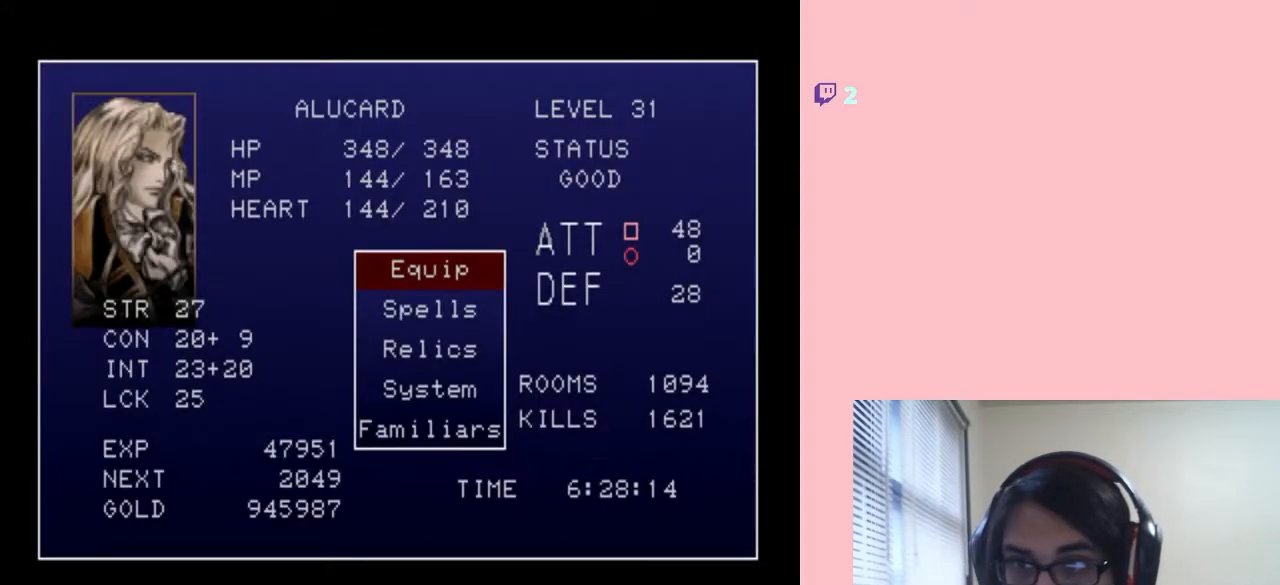
{"buttons": [], "left_stick": "center", "right_stick": "center", "events": [[67, "B", "up"]]}
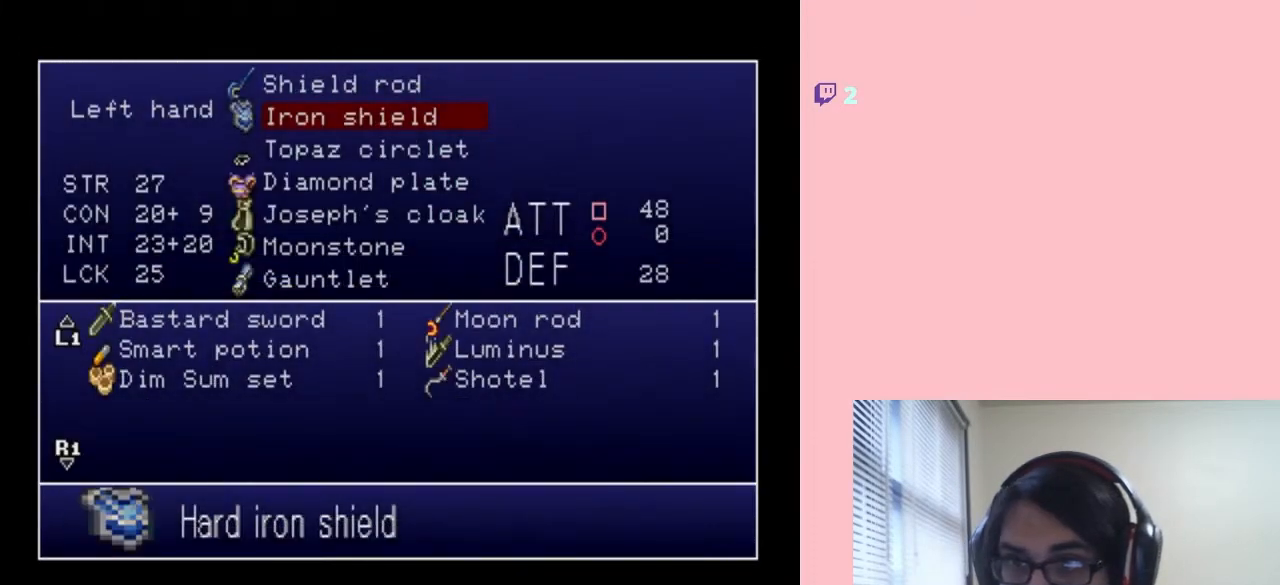
{"buttons": [], "left_stick": "center", "right_stick": "center", "events": [[17, "B", "down"], [50, "B", "up"]]}
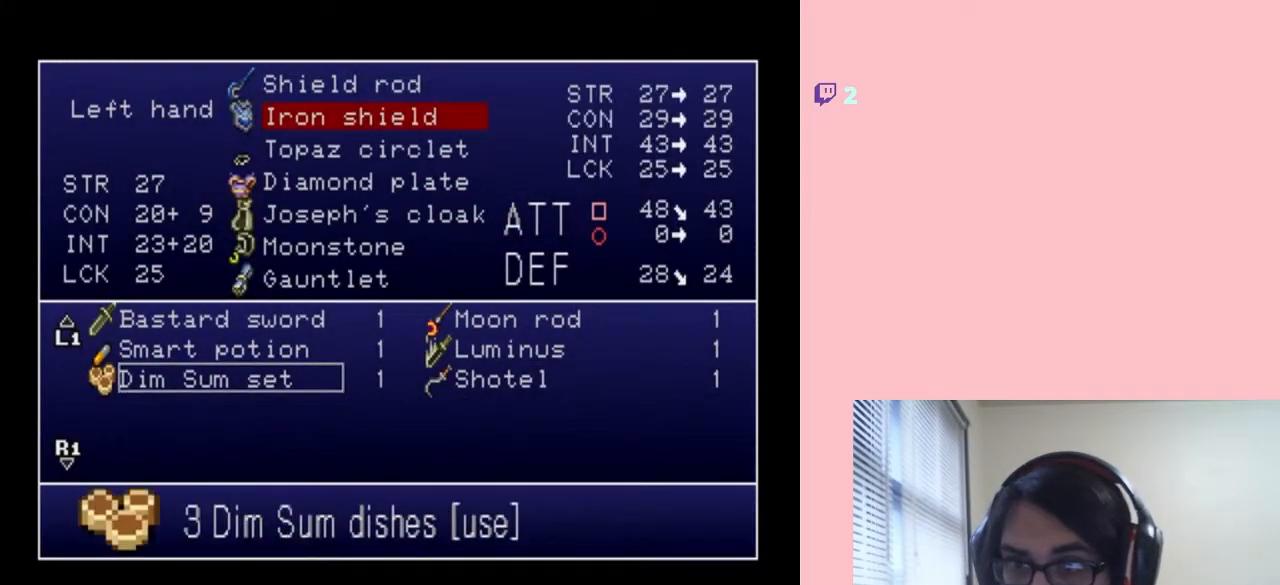
{"buttons": ["DPAD_UP"], "left_stick": "center", "right_stick": "center", "events": [[267, "DPAD_UP", "down"], [367, "DPAD_UP", "up"], [450, "DPAD_UP", "down"]]}
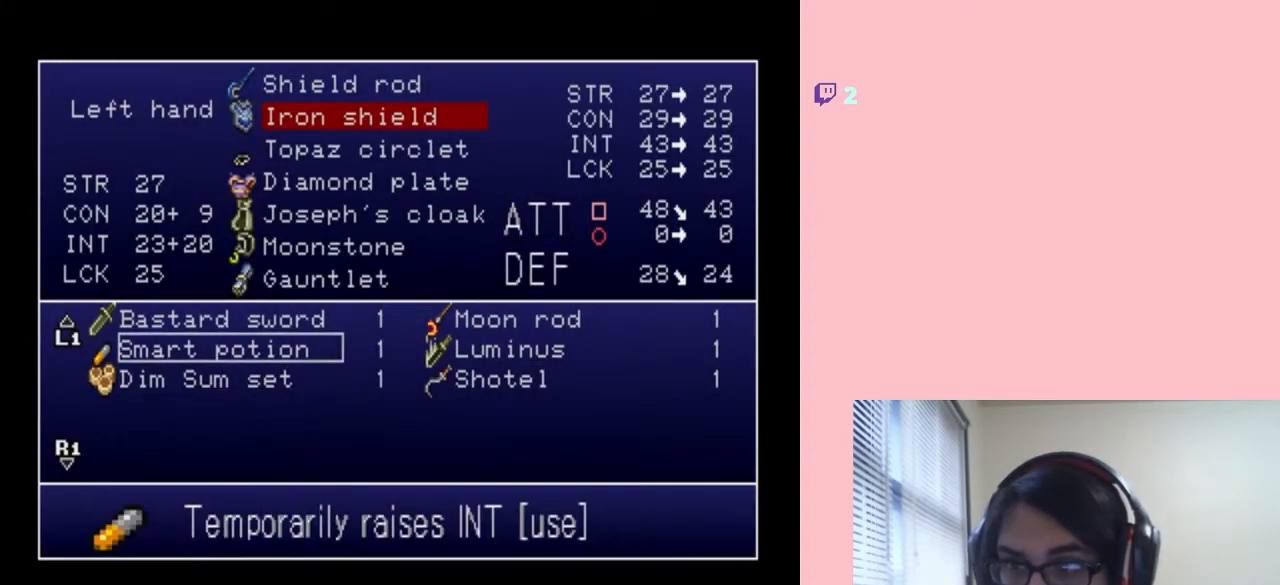
{"buttons": [], "left_stick": "center", "right_stick": "center", "events": [[17, "DPAD_UP", "up"], [133, "DPAD_UP", "down"], [233, "DPAD_UP", "up"], [300, "DPAD_RIGHT", "down"], [383, "DPAD_RIGHT", "up"]]}
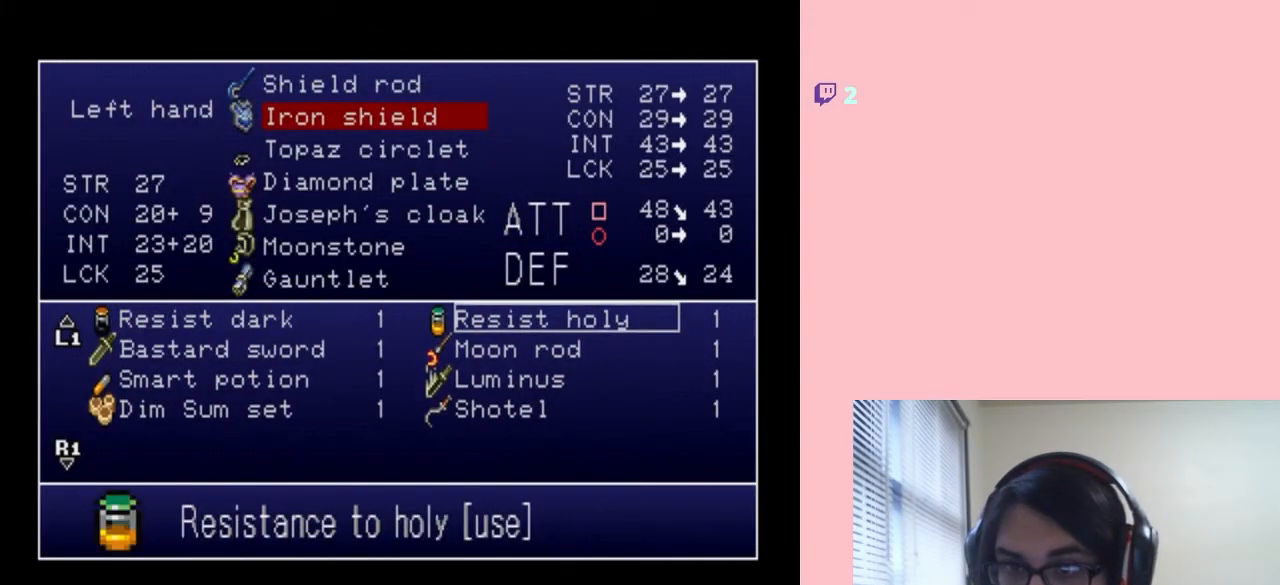
{"buttons": [], "left_stick": "center", "right_stick": "center", "events": [[183, "DPAD_UP", "down"], [300, "DPAD_UP", "up"], [367, "DPAD_UP", "down"], [450, "DPAD_UP", "up"]]}
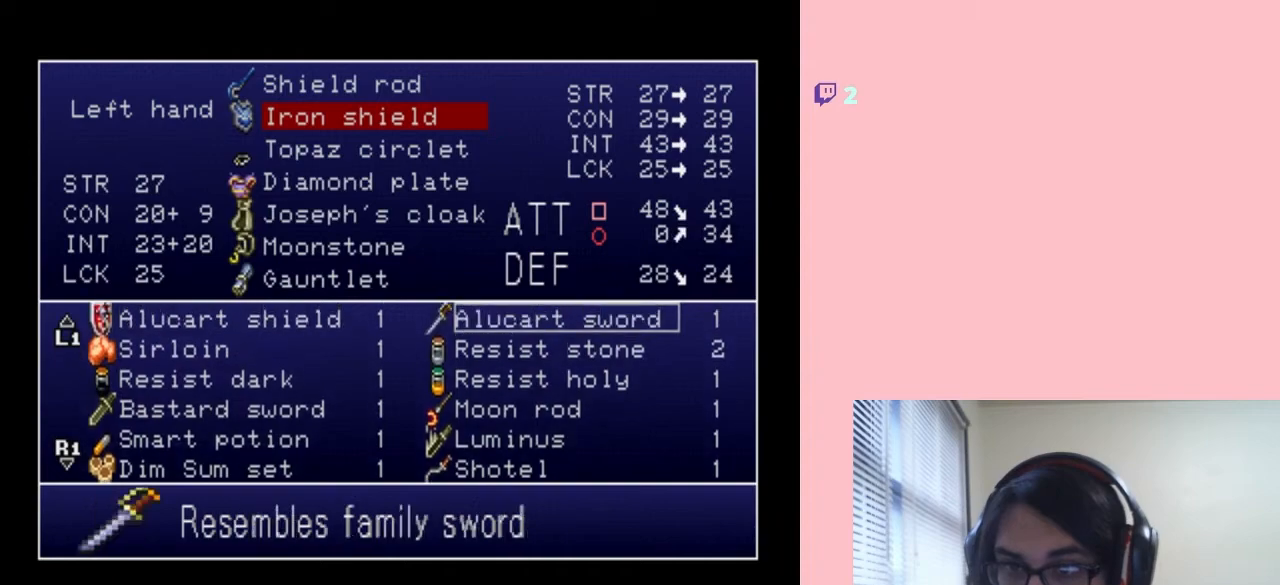
{"buttons": ["DPAD_UP"], "left_stick": "center", "right_stick": "center", "events": [[50, "DPAD_UP", "down"], [133, "DPAD_UP", "up"], [233, "DPAD_UP", "down"], [300, "DPAD_UP", "up"], [383, "DPAD_UP", "down"]]}
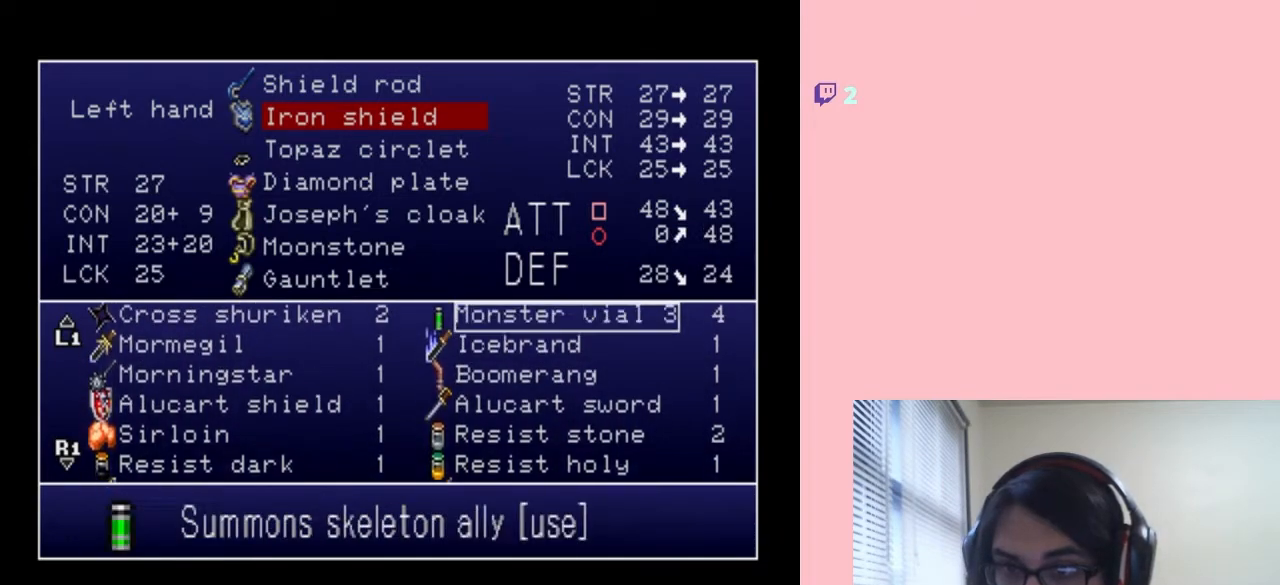
{"buttons": [], "left_stick": "center", "right_stick": "center", "events": [[17, "DPAD_UP", "up"], [117, "DPAD_UP", "down"], [200, "DPAD_UP", "up"], [367, "DPAD_UP", "down"], [450, "DPAD_UP", "up"]]}
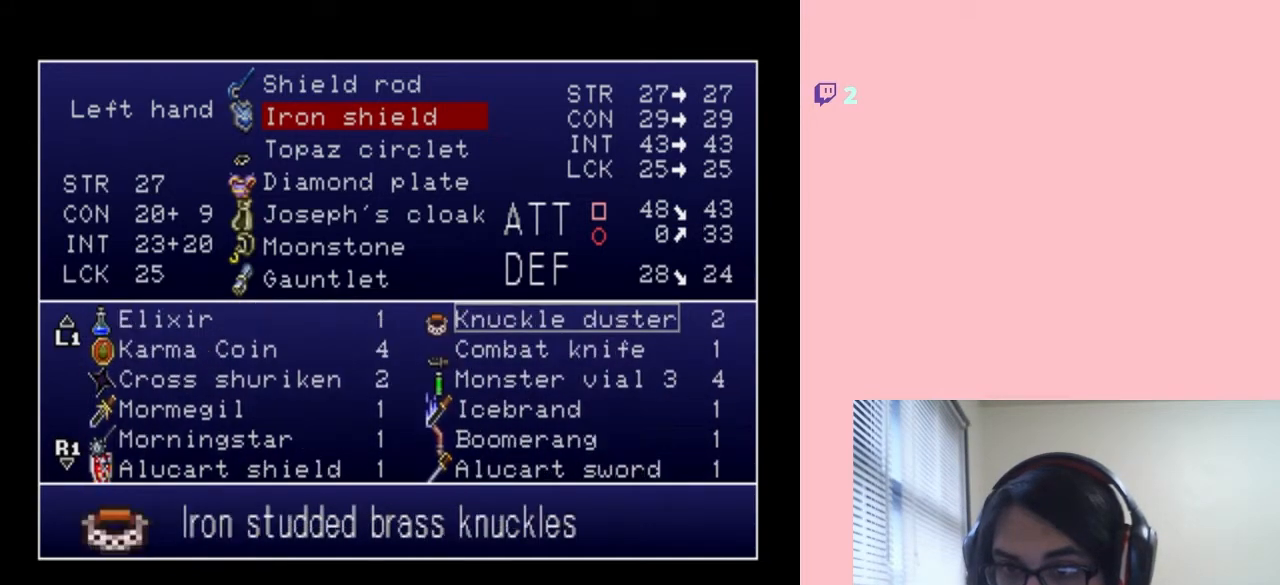
{"buttons": [], "left_stick": "center", "right_stick": "center", "events": [[50, "DPAD_UP", "down"], [133, "DPAD_UP", "up"], [267, "DPAD_UP", "down"], [317, "DPAD_UP", "up"], [450, "DPAD_UP", "down"], [500, "DPAD_UP", "up"]]}
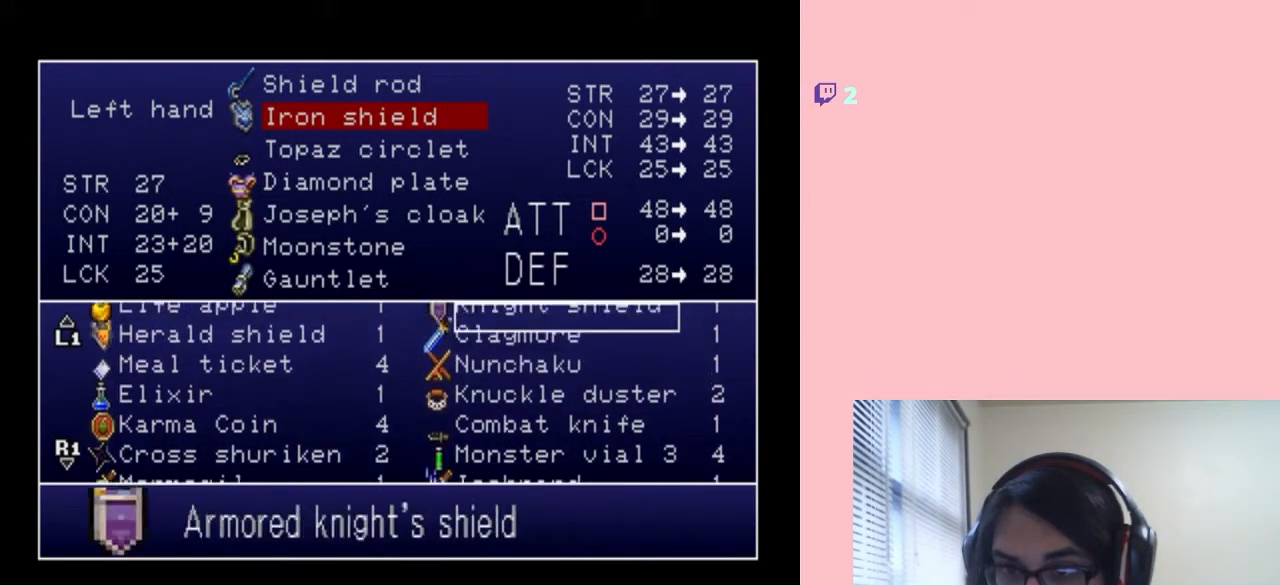
{"buttons": [], "left_stick": "center", "right_stick": "center", "events": [[117, "DPAD_UP", "down"], [200, "DPAD_UP", "up"], [300, "DPAD_UP", "down"], [400, "DPAD_UP", "up"]]}
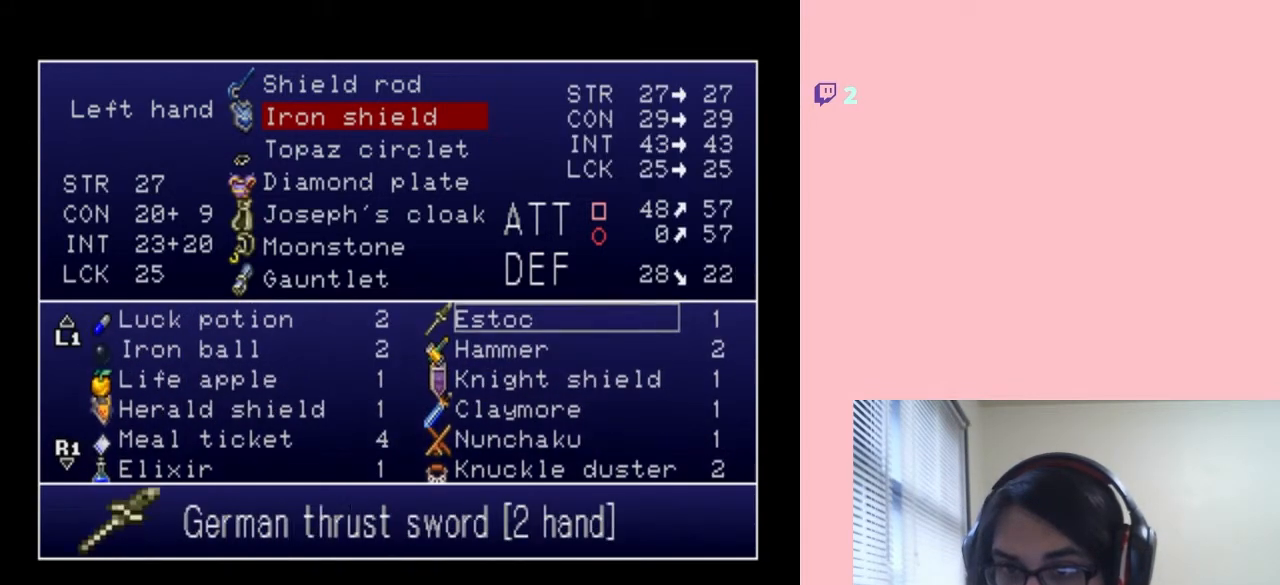
{"buttons": [], "left_stick": "center", "right_stick": "center", "events": [[83, "DPAD_DOWN", "down"], [167, "DPAD_DOWN", "up"], [267, "DPAD_DOWN", "down"], [317, "DPAD_DOWN", "up"]]}
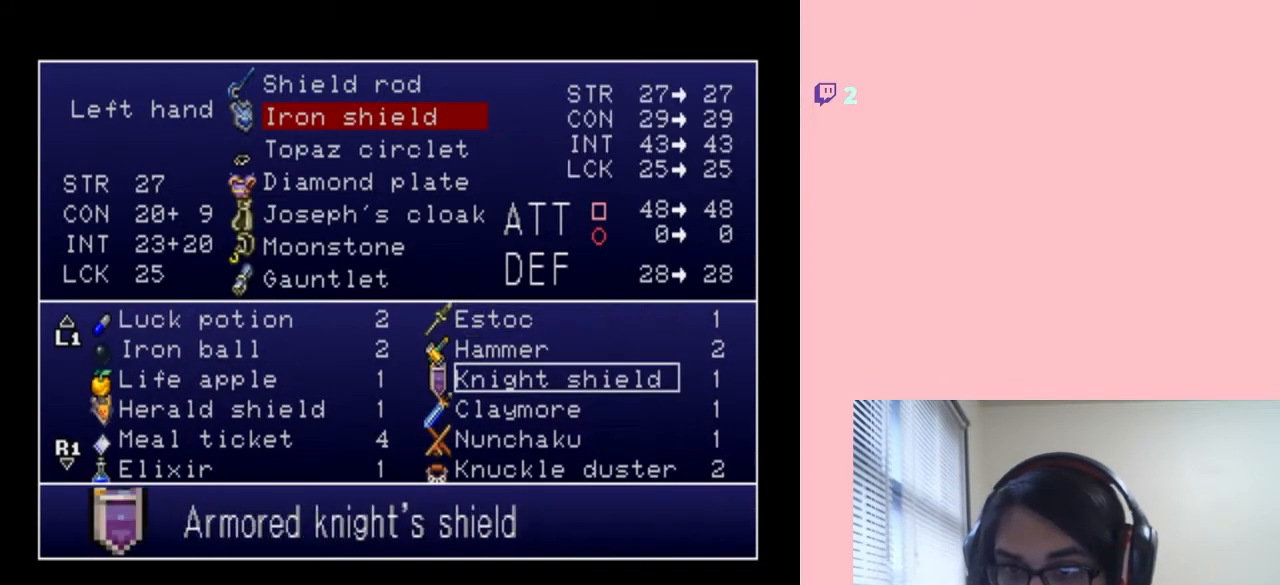
{"buttons": [], "left_stick": "center", "right_stick": "center", "events": [[50, "B", "down"], [117, "B", "up"], [333, "START", "down"], [450, "START", "up"]]}
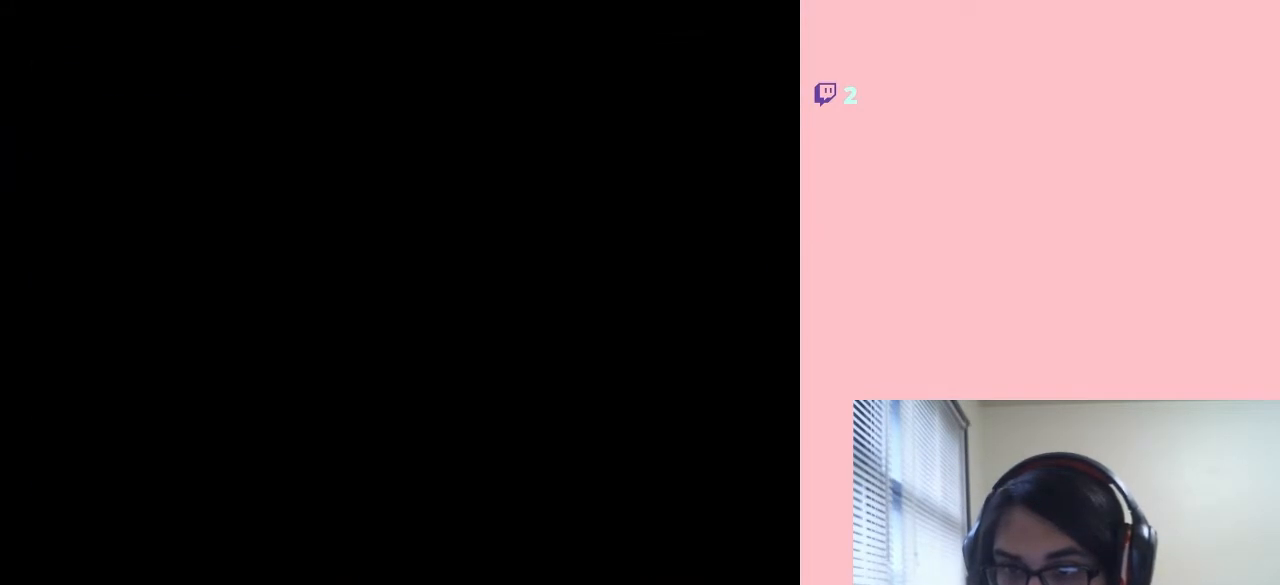
{"buttons": [], "left_stick": "center", "right_stick": "center", "events": []}
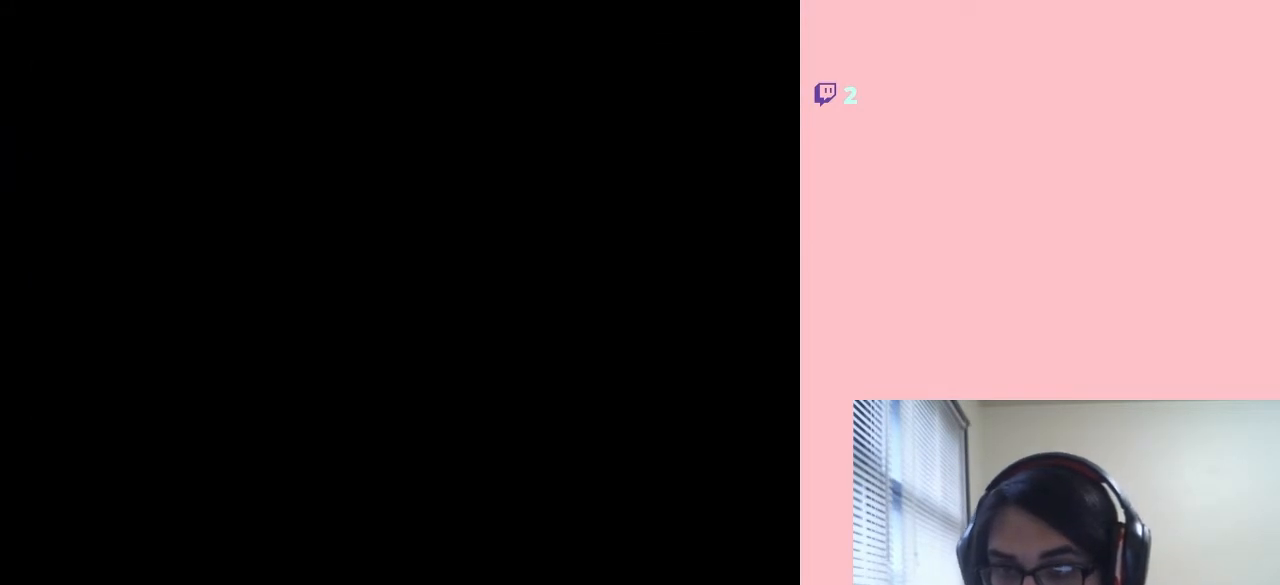
{"buttons": [], "left_stick": "center", "right_stick": "center", "events": []}
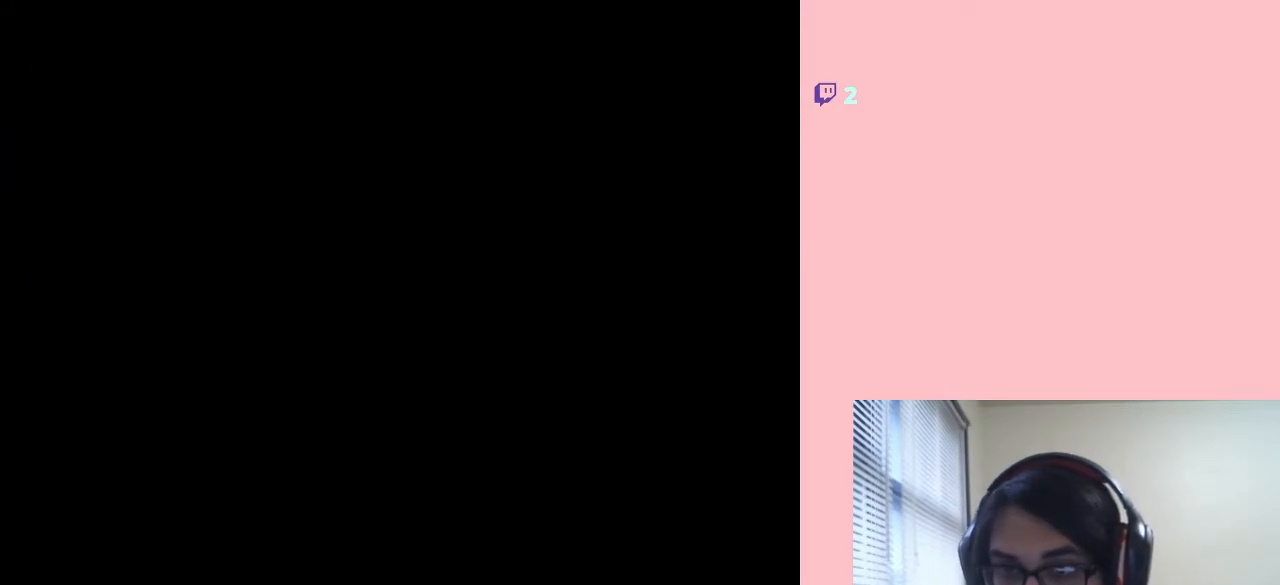
{"buttons": [], "left_stick": "center", "right_stick": "center", "events": []}
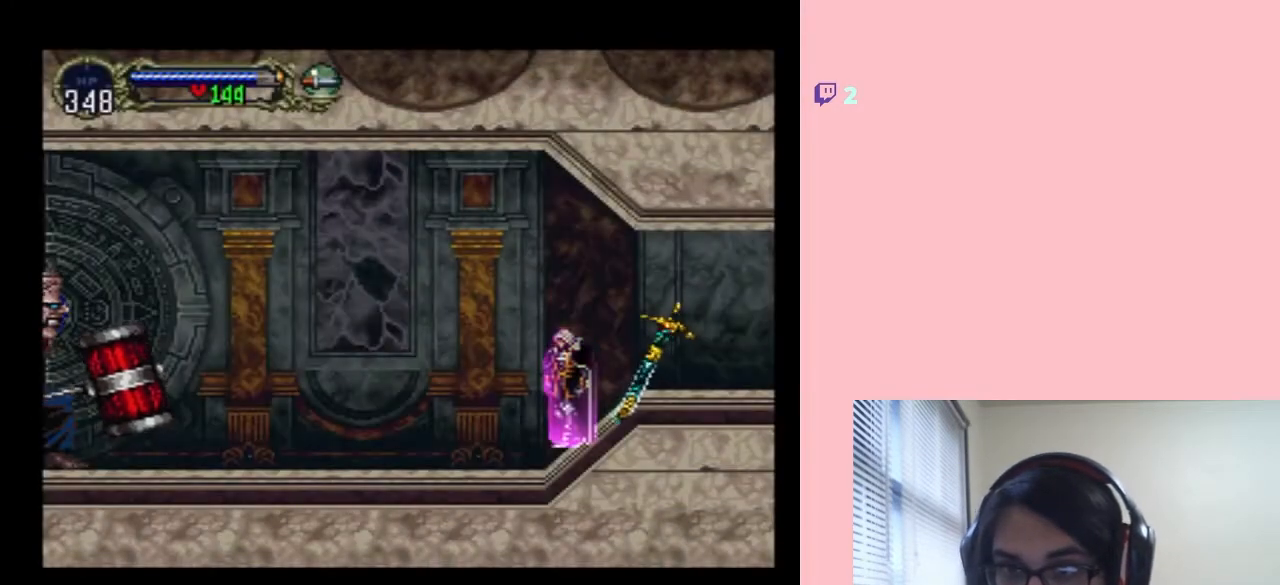
{"buttons": [], "left_stick": "center", "right_stick": "center", "events": [[183, "A", "down"], [183, "Y", "down"], [433, "A", "up"], [433, "Y", "up"]]}
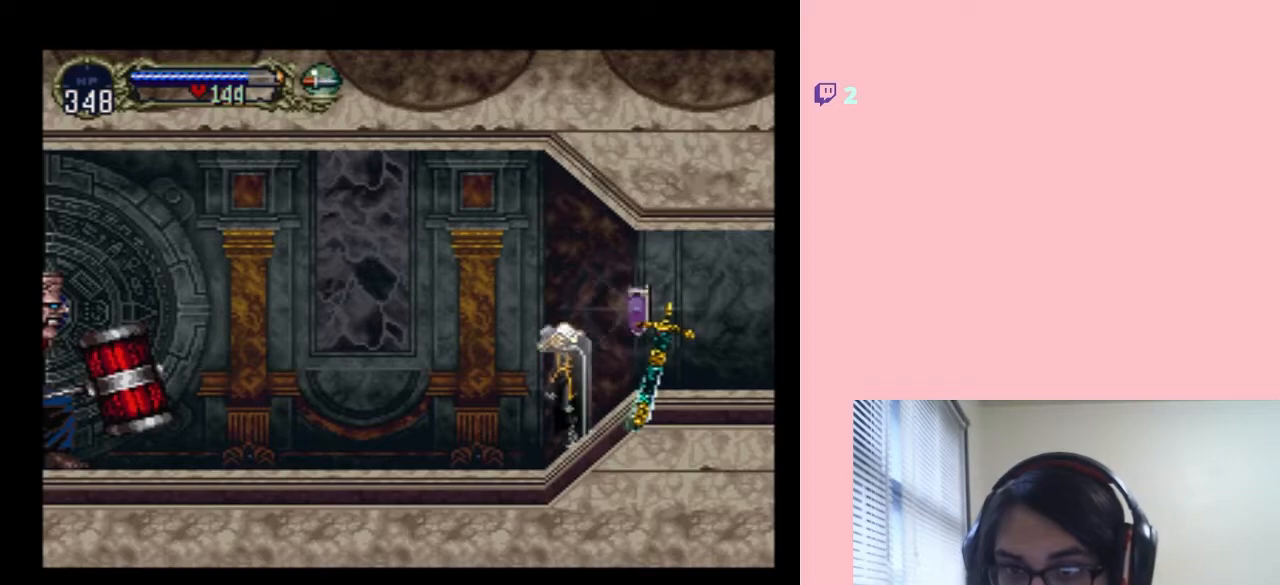
{"buttons": [], "left_stick": "center", "right_stick": "center", "events": []}